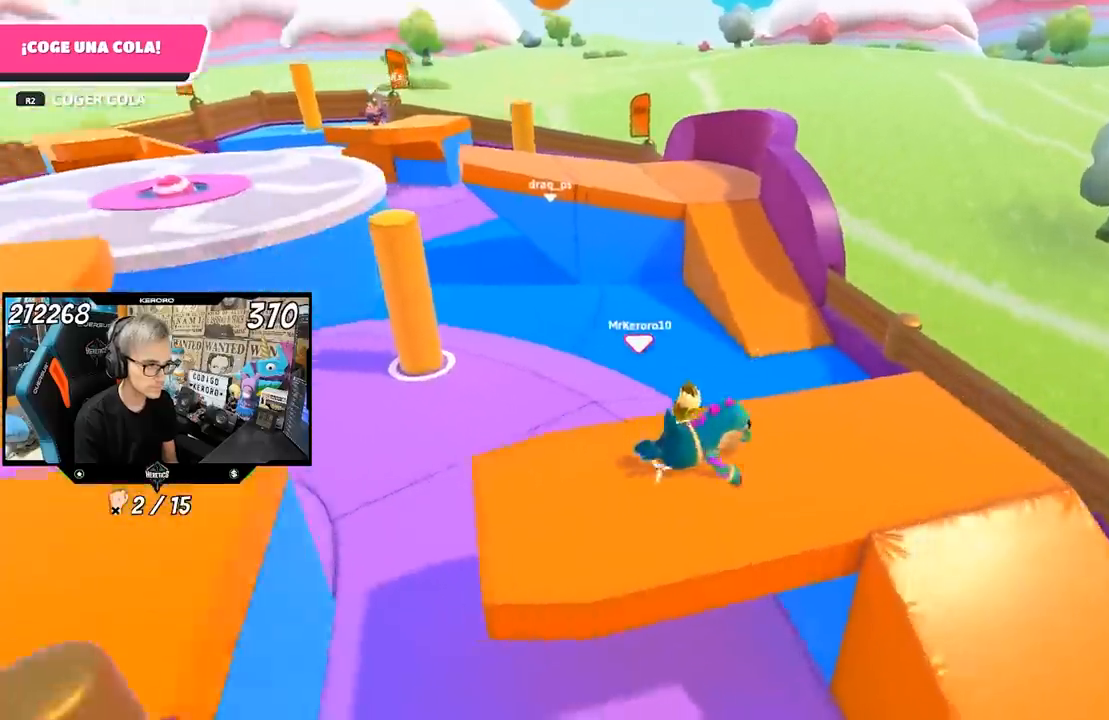
Gameplay with a controller (PlayStation layout); each line is a JSON object with the inputs held at the frame after it. "events" lists button and stick changes between this image and that frame as [ms after this image, input, new state], when the widget could be followed in between.
{"buttons": [], "left_stick": "down-right", "right_stick": "left", "events": [[33, "left_stick", "down-right"]]}
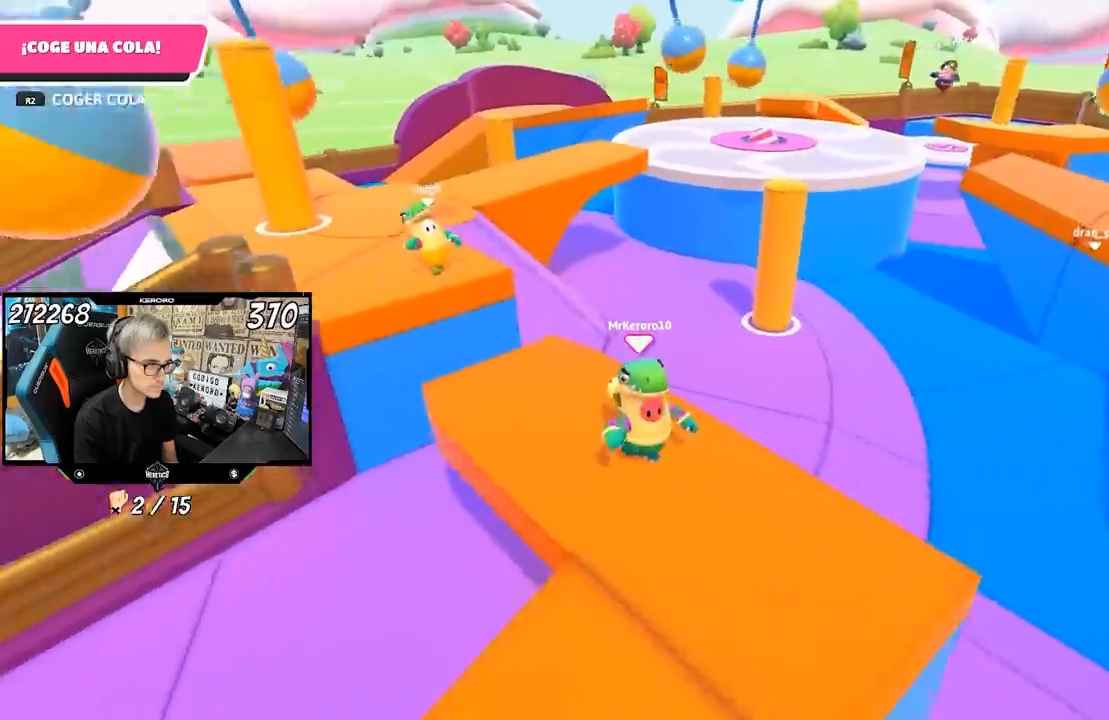
{"buttons": [], "left_stick": "down-left", "right_stick": "center", "events": [[117, "left_stick", "down"], [300, "left_stick", "down-left"], [367, "right_stick", "center"]]}
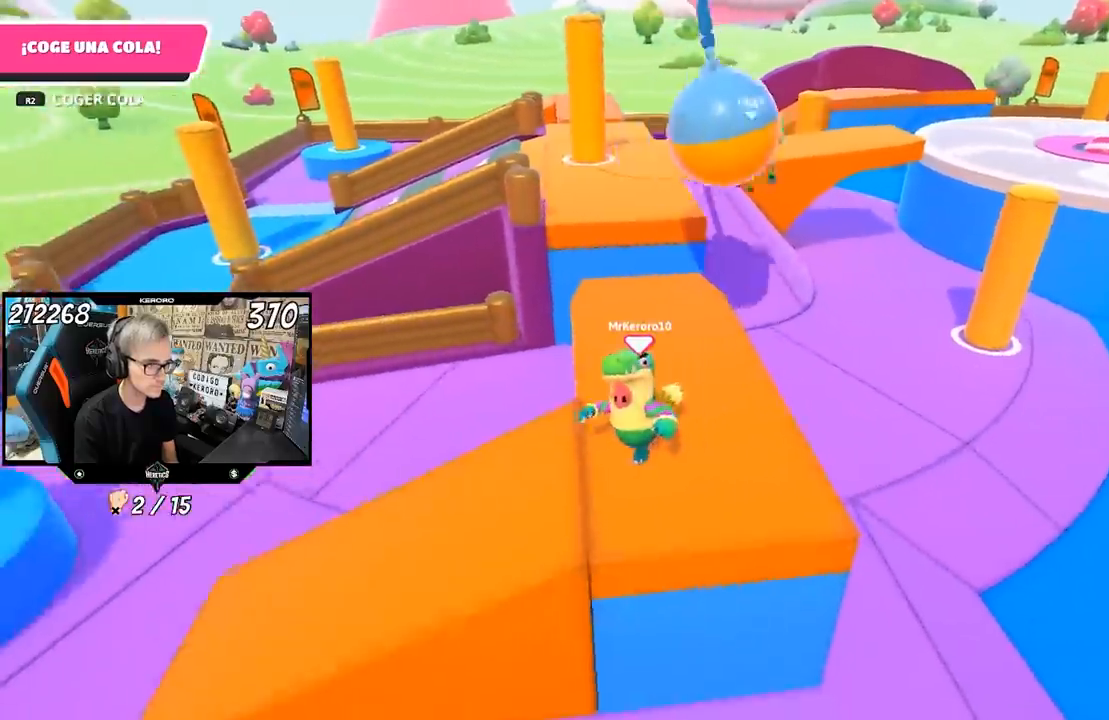
{"buttons": [], "left_stick": "up-right", "right_stick": "right", "events": [[33, "left_stick", "left"], [167, "left_stick", "up"], [167, "right_stick", "right"], [433, "left_stick", "up-right"]]}
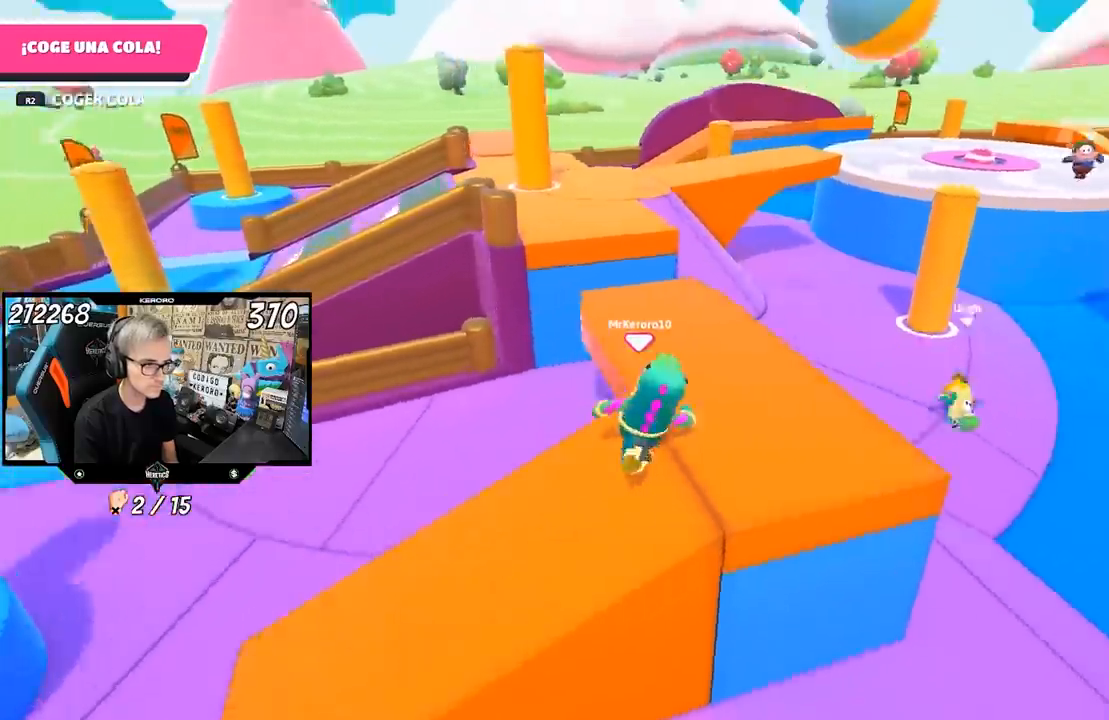
{"buttons": [], "left_stick": "right", "right_stick": "center", "events": [[133, "right_stick", "center"], [467, "left_stick", "right"]]}
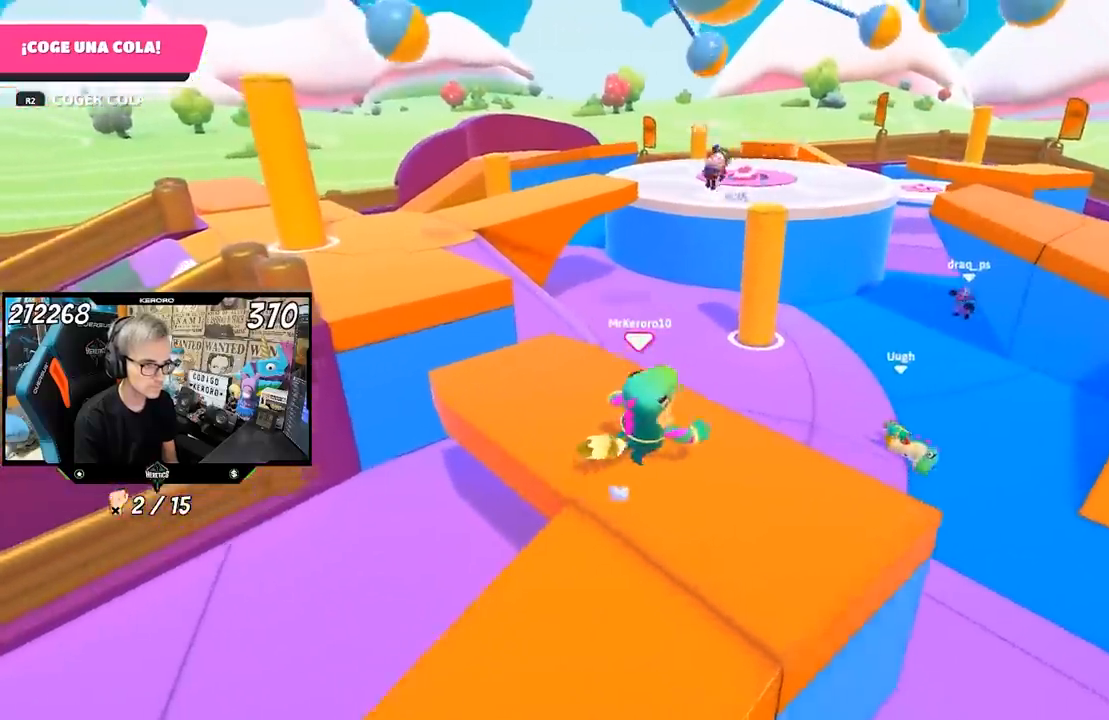
{"buttons": [], "left_stick": "down", "right_stick": "left", "events": [[17, "left_stick", "down-right"], [33, "right_stick", "right"], [200, "right_stick", "center"], [400, "left_stick", "down"], [467, "right_stick", "left"]]}
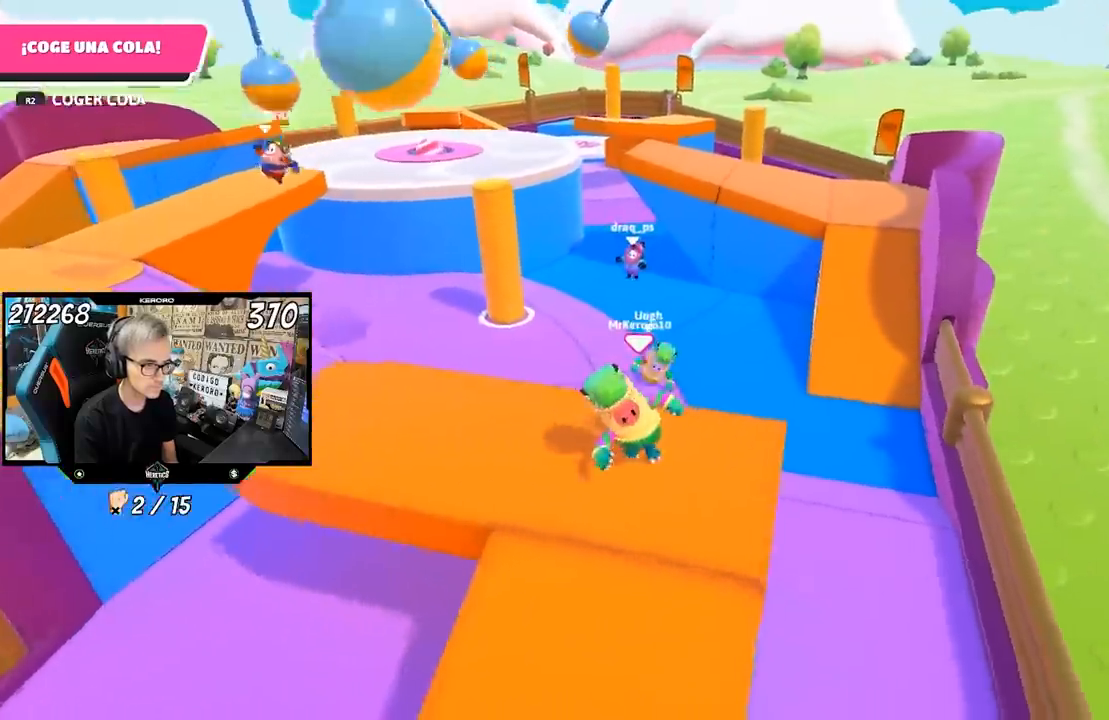
{"buttons": ["R1"], "left_stick": "left", "right_stick": "center", "events": [[233, "L1", "down"], [233, "left_stick", "down-left"], [233, "right_stick", "center"], [333, "R1", "down"], [333, "left_stick", "left"], [417, "L1", "up"]]}
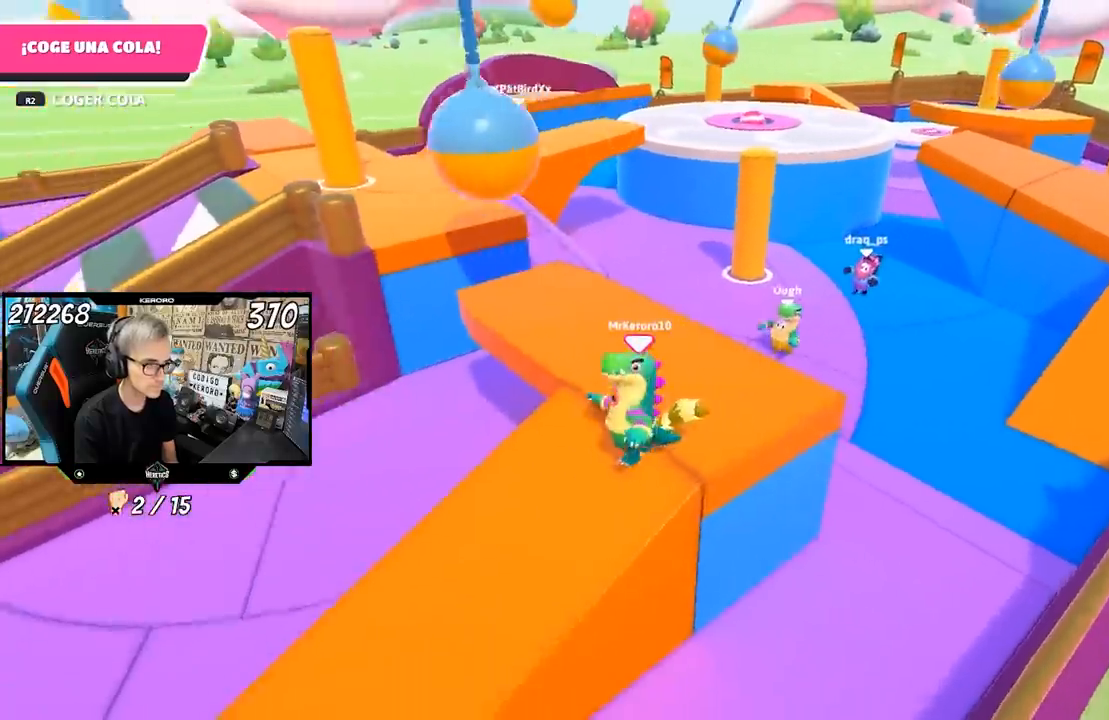
{"buttons": [], "left_stick": "down-right", "right_stick": "center", "events": [[100, "R1", "up"], [200, "left_stick", "up"], [367, "left_stick", "right"], [450, "left_stick", "down-right"]]}
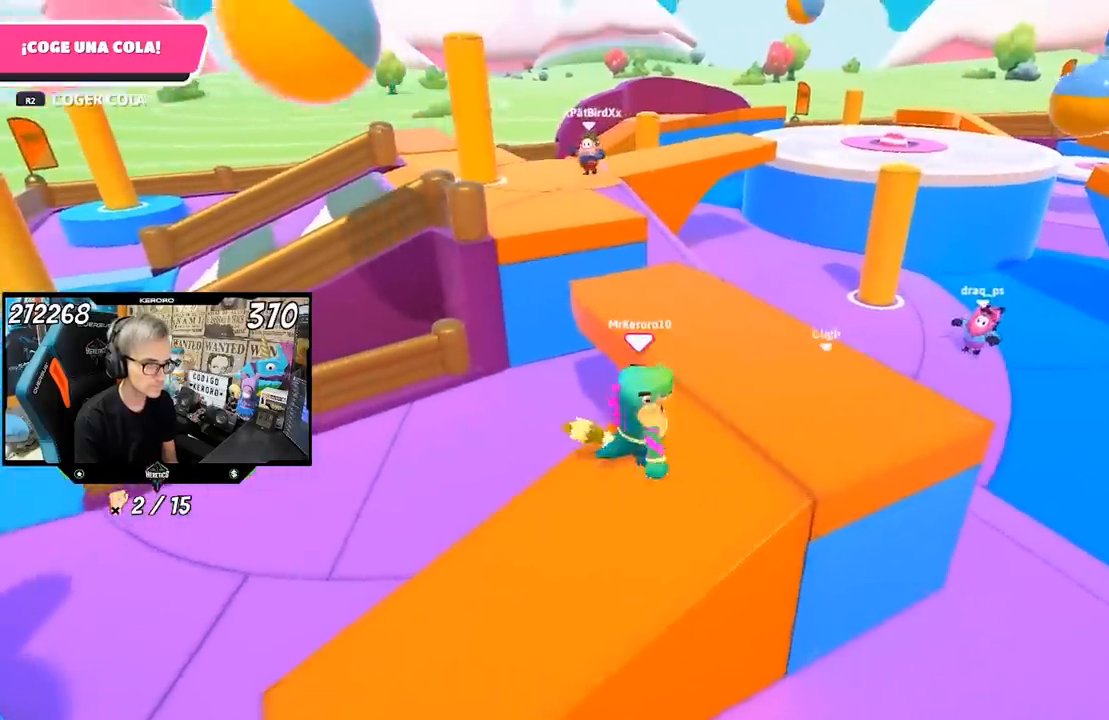
{"buttons": [], "left_stick": "left", "right_stick": "center", "events": [[133, "left_stick", "down"], [383, "left_stick", "left"]]}
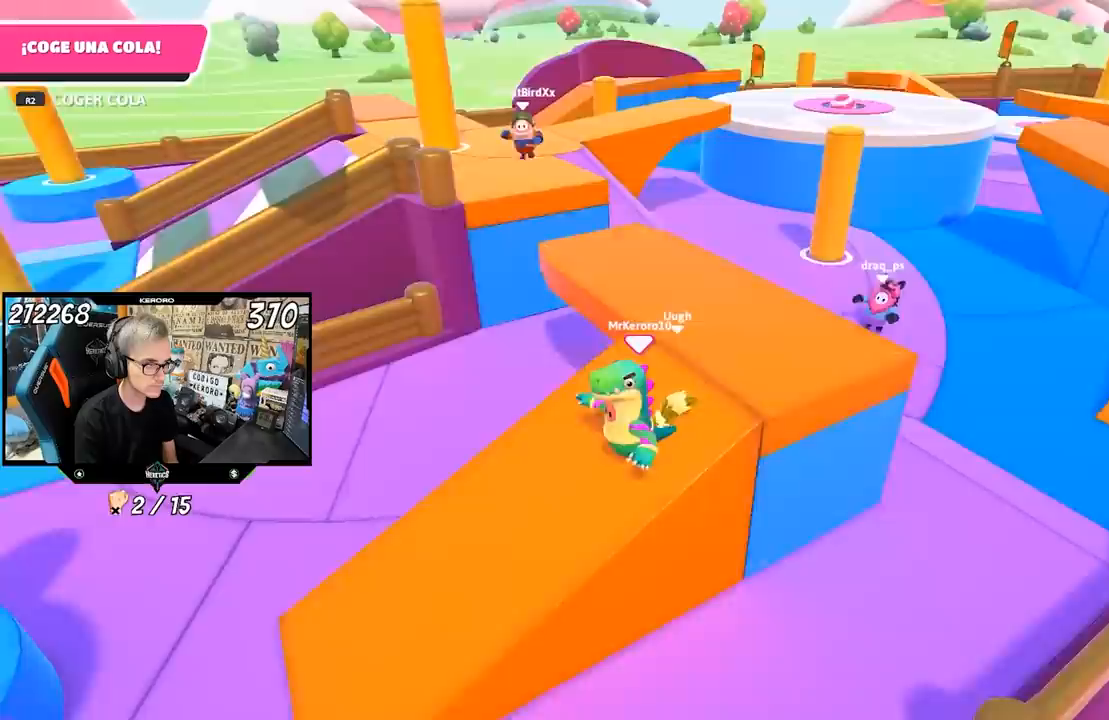
{"buttons": ["L1"], "left_stick": "left", "right_stick": "center", "events": [[483, "L1", "down"]]}
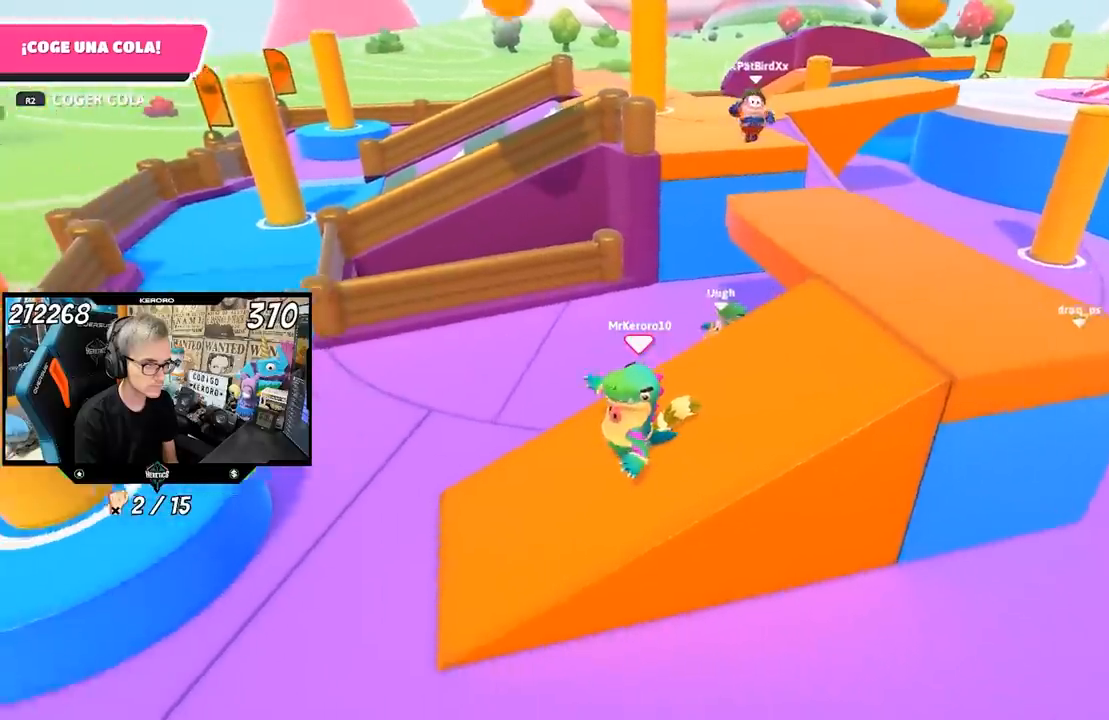
{"buttons": [], "left_stick": "up-right", "right_stick": "right", "events": [[33, "L1", "up"], [100, "R1", "down"], [167, "R1", "up"], [333, "left_stick", "up-right"], [333, "right_stick", "right"]]}
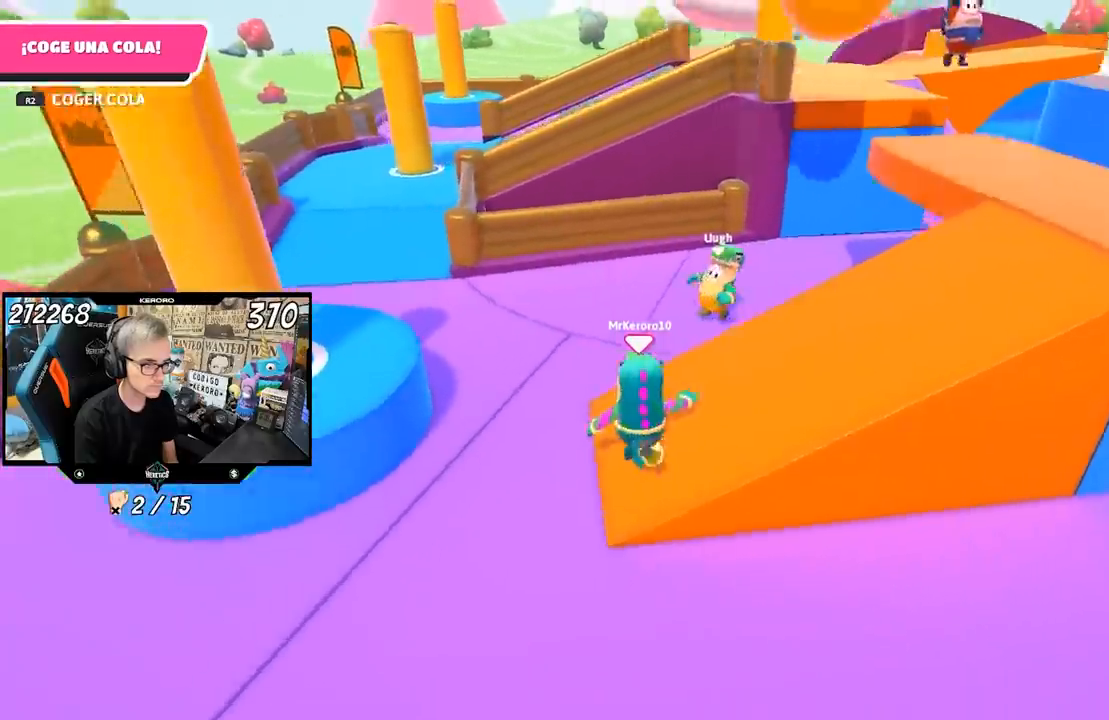
{"buttons": [], "left_stick": "up-right", "right_stick": "center", "events": [[200, "right_stick", "center"]]}
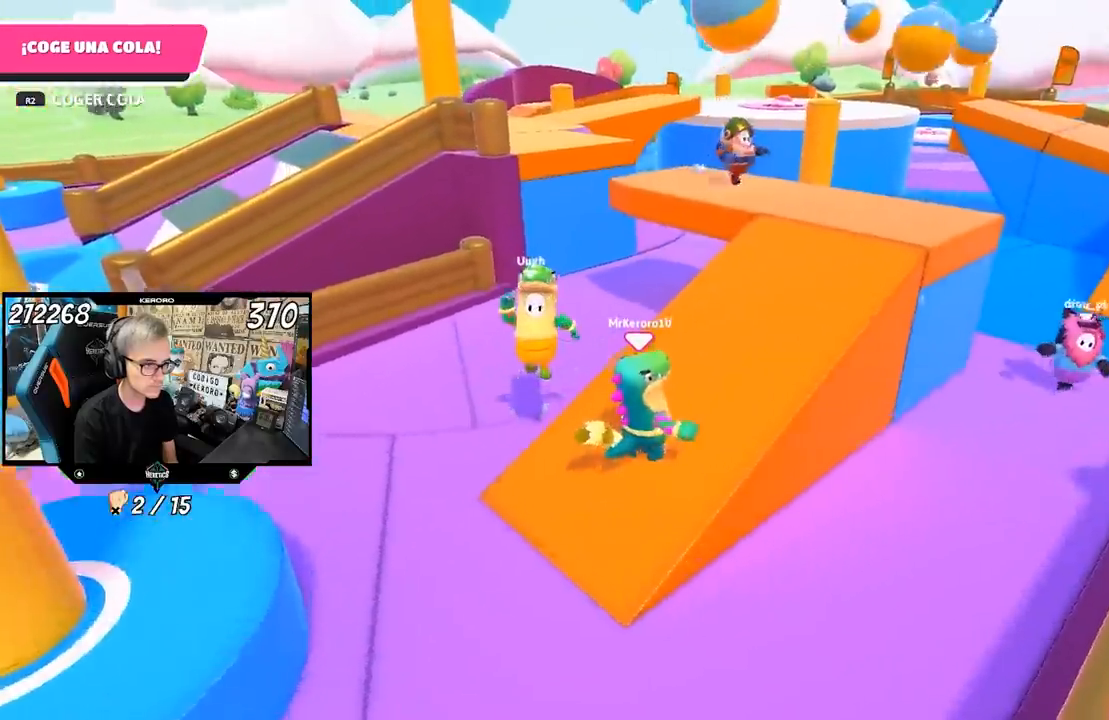
{"buttons": [], "left_stick": "up-left", "right_stick": "down-left", "events": [[150, "right_stick", "left"], [217, "right_stick", "down-left"], [300, "left_stick", "up"], [400, "left_stick", "up-left"]]}
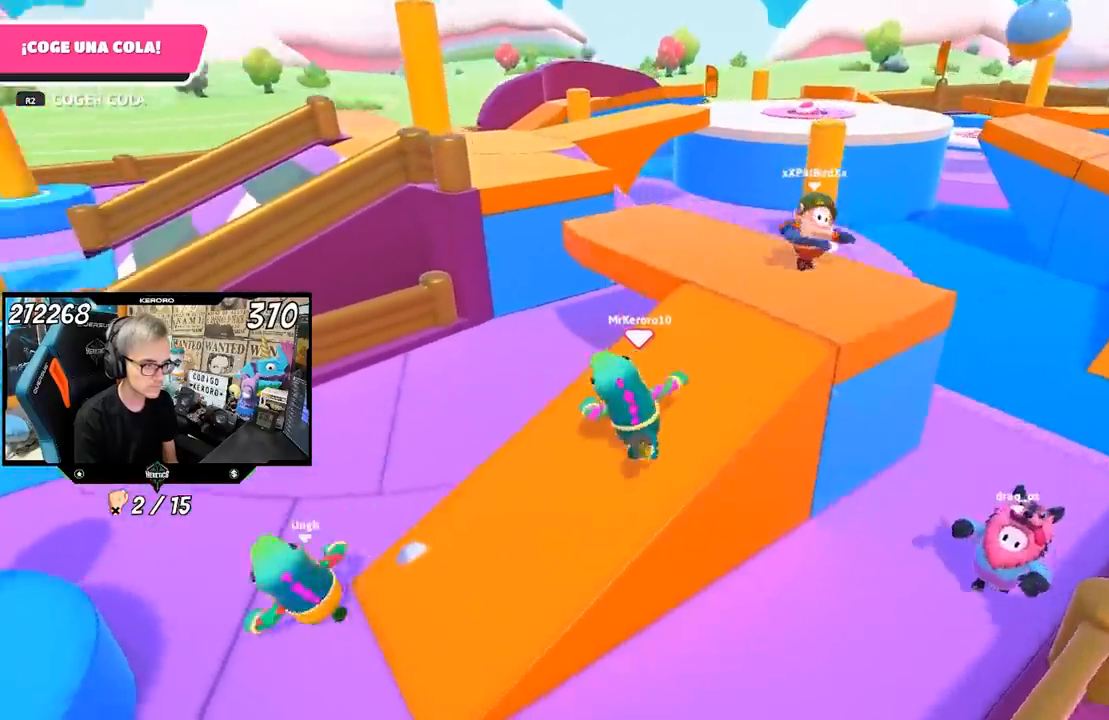
{"buttons": [], "left_stick": "up", "right_stick": "right", "events": [[117, "right_stick", "center"], [417, "left_stick", "up"], [433, "right_stick", "down-right"], [500, "right_stick", "right"]]}
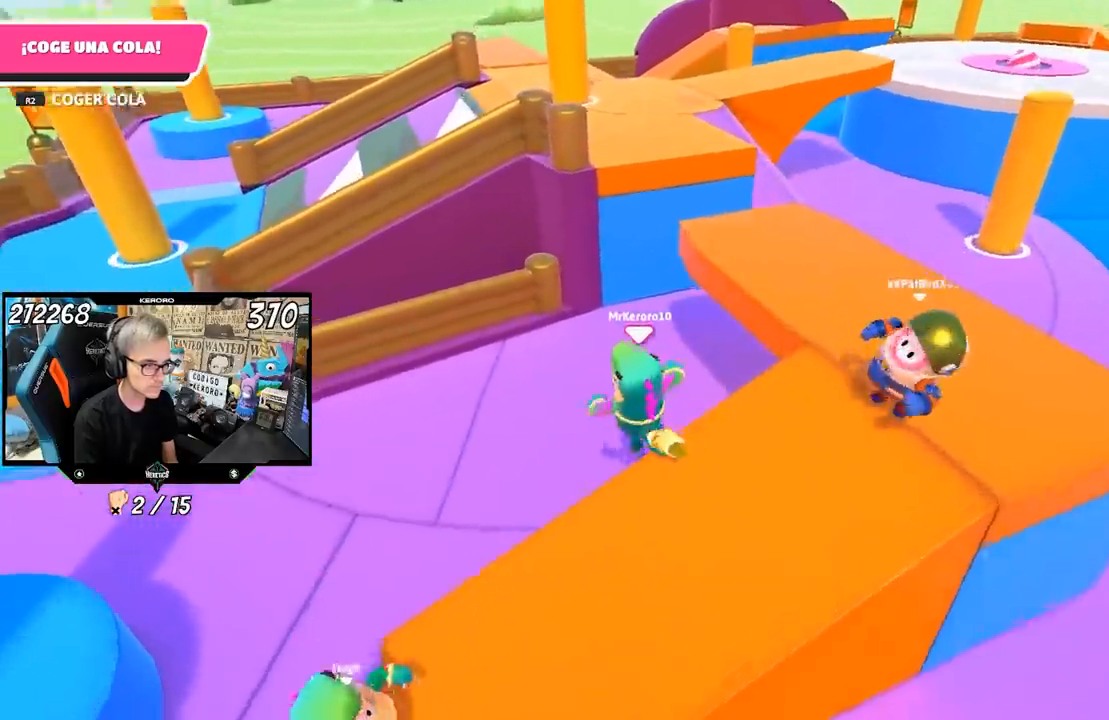
{"buttons": [], "left_stick": "up", "right_stick": "right", "events": []}
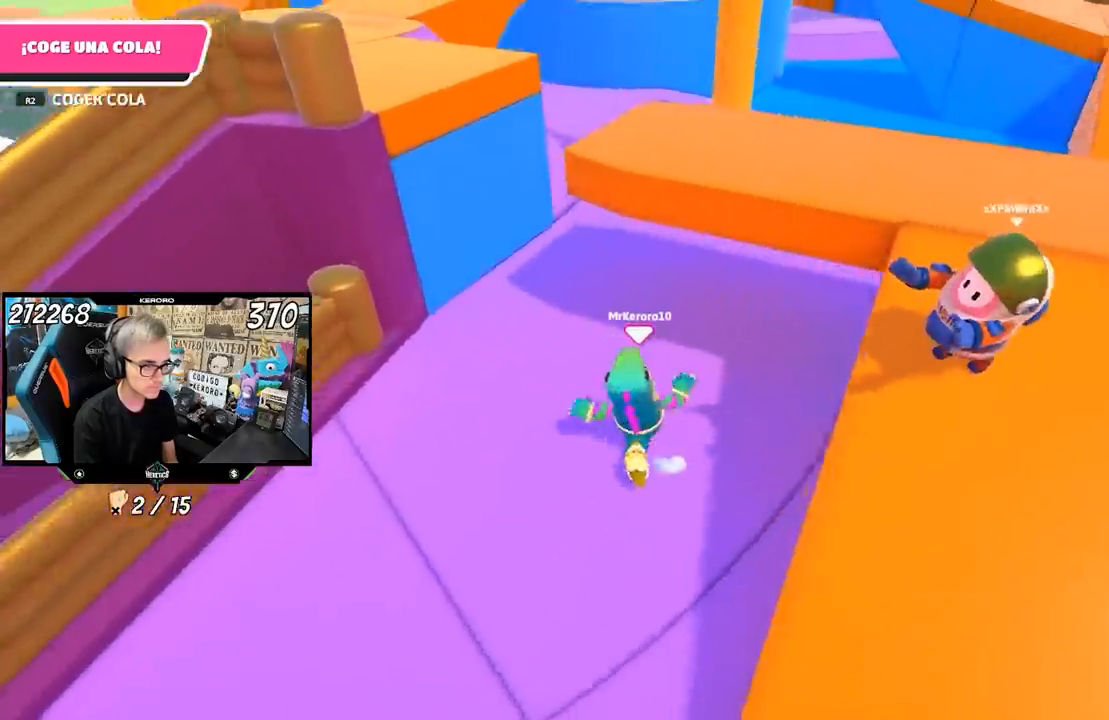
{"buttons": [], "left_stick": "up", "right_stick": "down-right", "events": [[283, "right_stick", "down-right"]]}
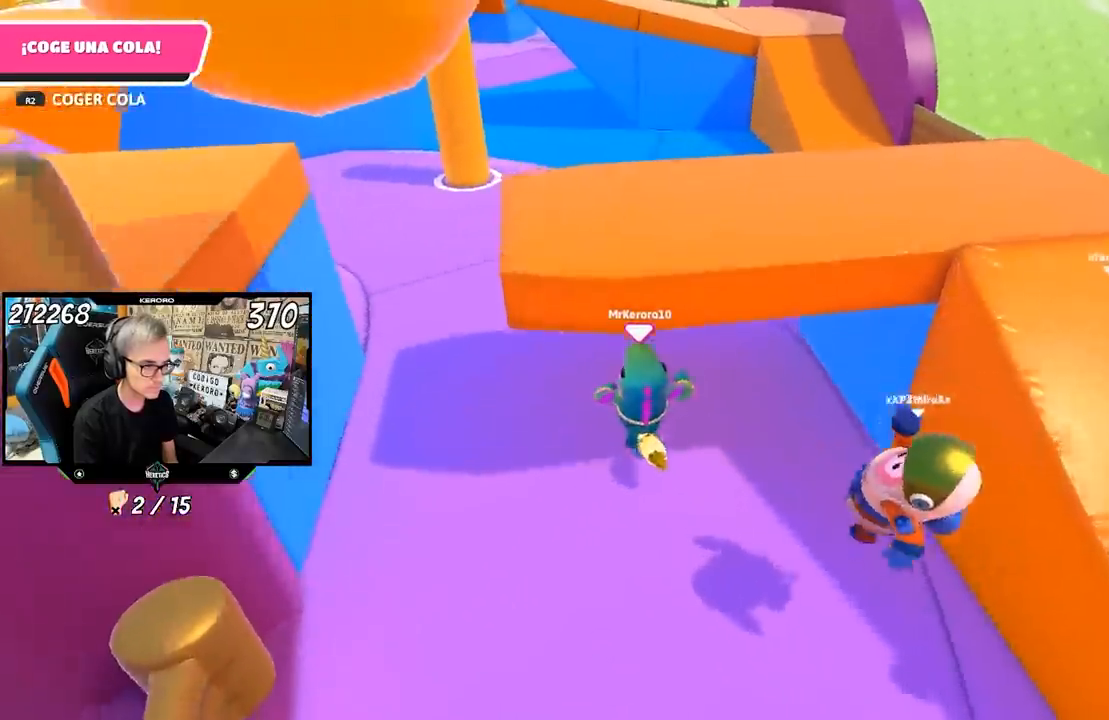
{"buttons": [], "left_stick": "up", "right_stick": "left", "events": [[100, "right_stick", "center"], [333, "right_stick", "left"]]}
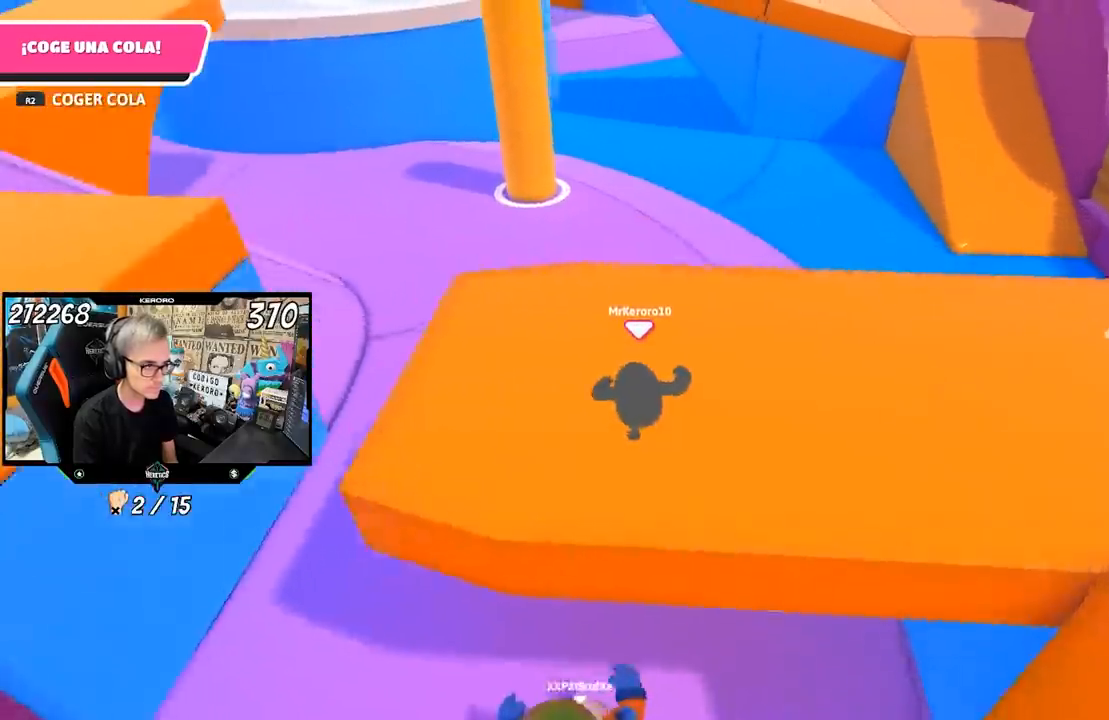
{"buttons": [], "left_stick": "up", "right_stick": "up", "events": [[217, "right_stick", "up-left"], [317, "R1", "down"], [333, "right_stick", "center"], [383, "R1", "up"], [500, "right_stick", "up"]]}
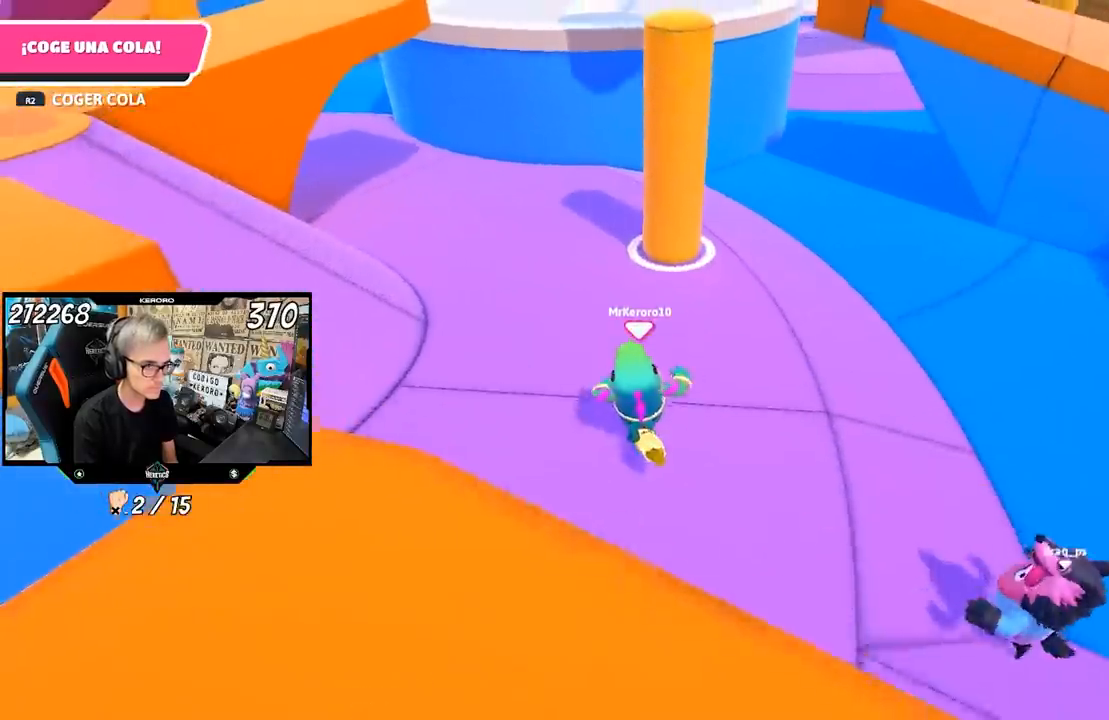
{"buttons": [], "left_stick": "up", "right_stick": "up-left", "events": [[133, "right_stick", "center"], [333, "right_stick", "up-left"]]}
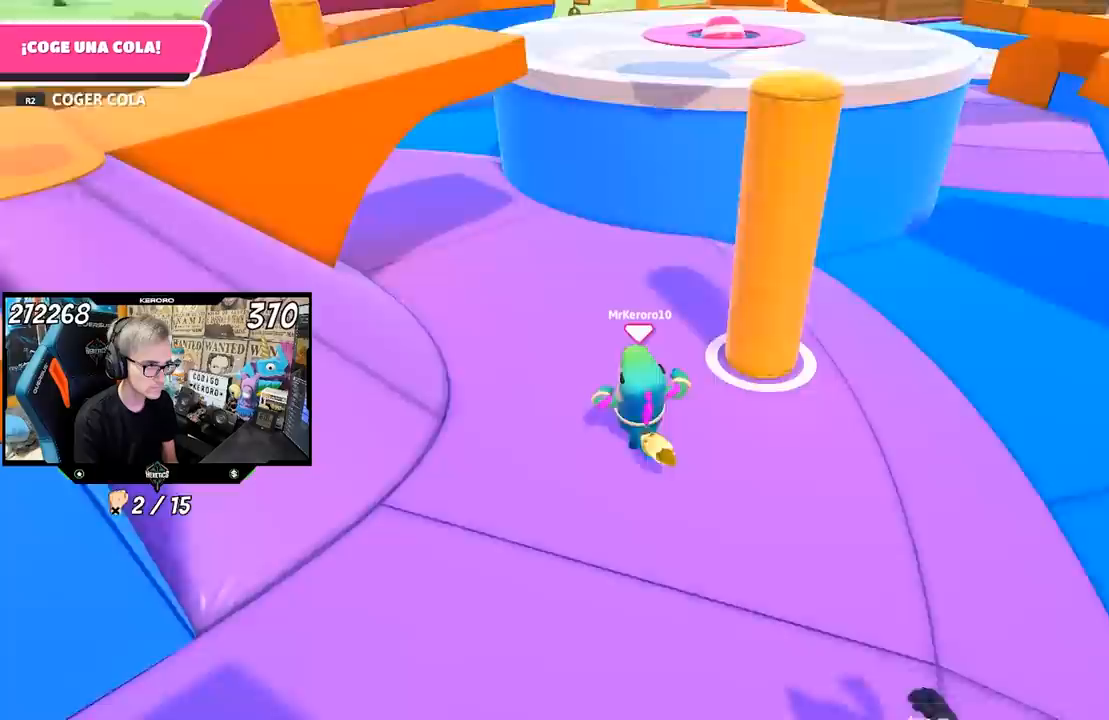
{"buttons": [], "left_stick": "up", "right_stick": "center", "events": [[200, "right_stick", "center"], [267, "right_stick", "up-left"], [350, "right_stick", "center"]]}
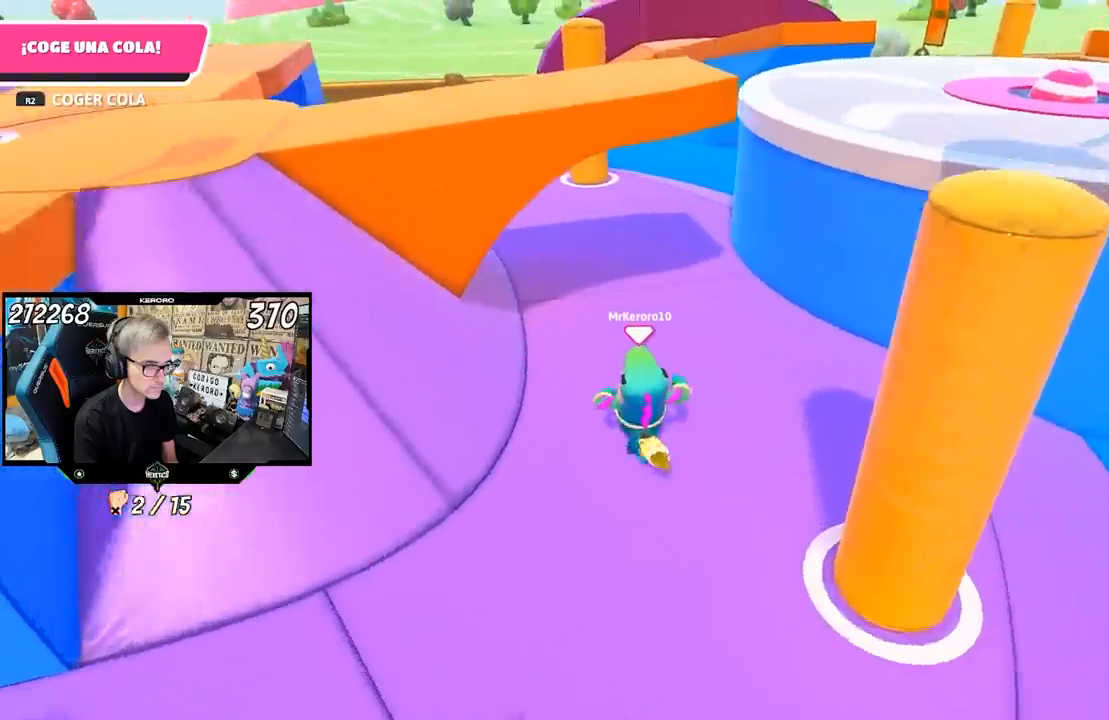
{"buttons": [], "left_stick": "up", "right_stick": "center", "events": []}
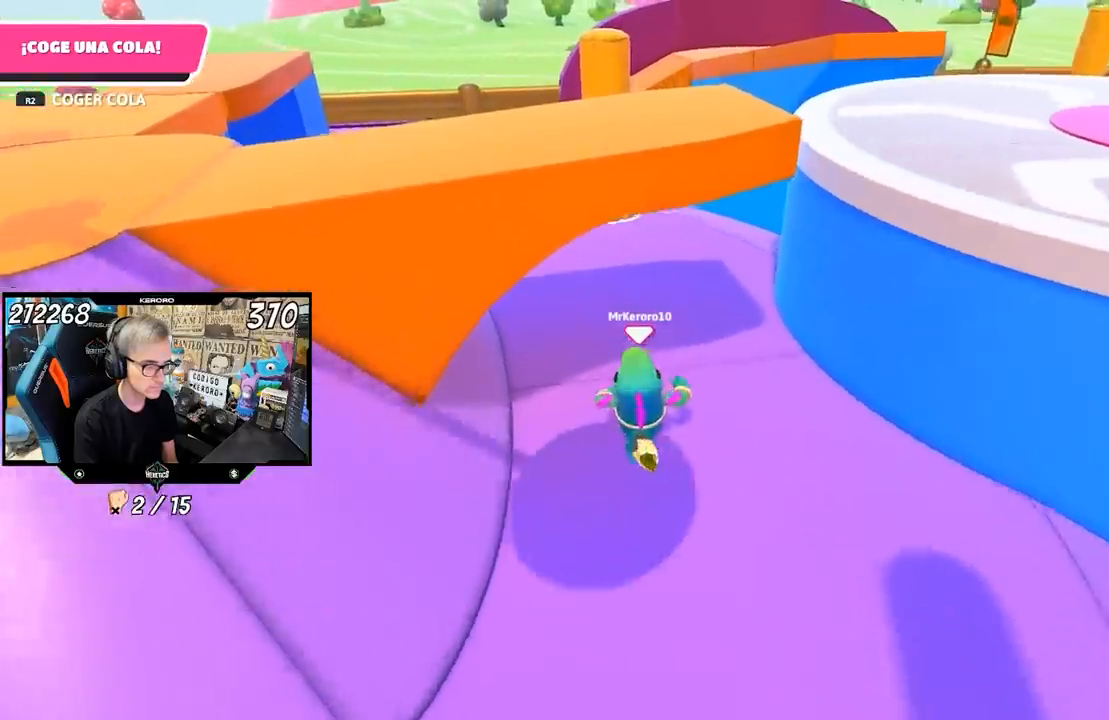
{"buttons": [], "left_stick": "up-left", "right_stick": "center", "events": [[367, "left_stick", "up-left"]]}
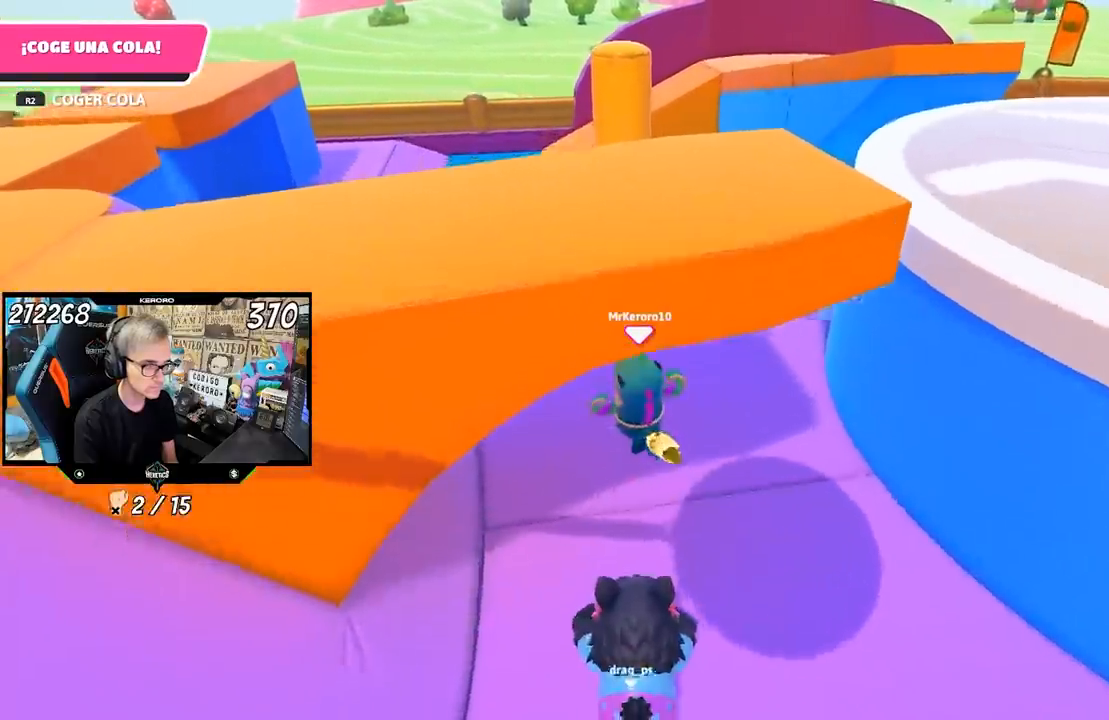
{"buttons": [], "left_stick": "up", "right_stick": "center", "events": [[67, "left_stick", "up"]]}
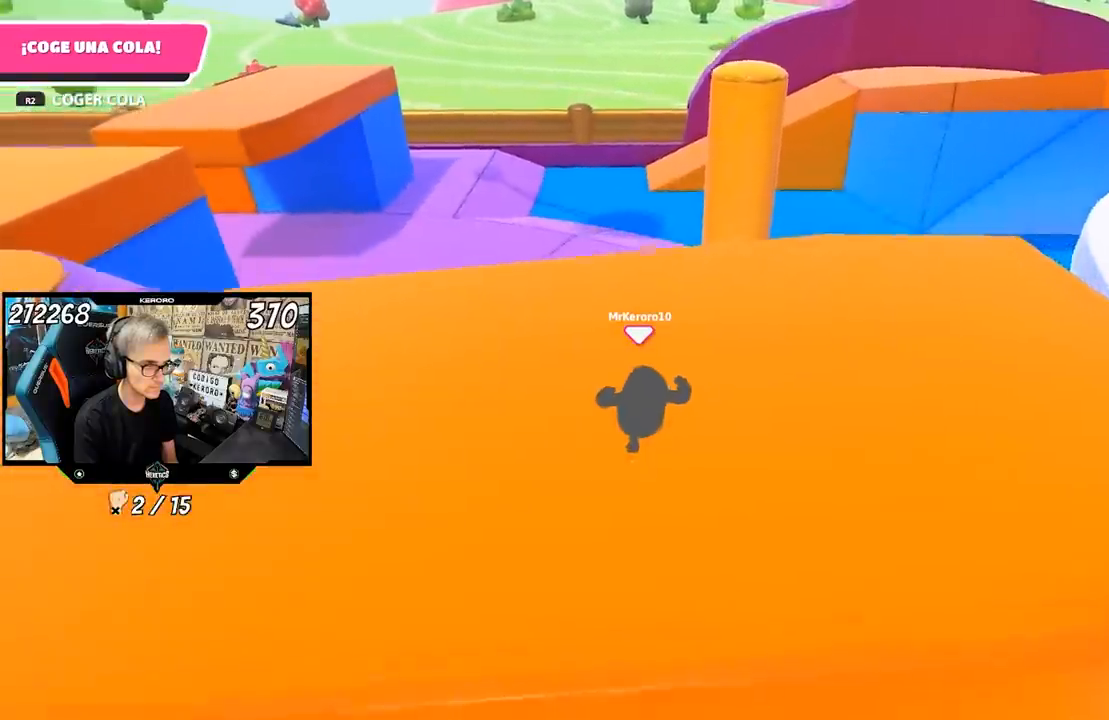
{"buttons": [], "left_stick": "up", "right_stick": "center", "events": []}
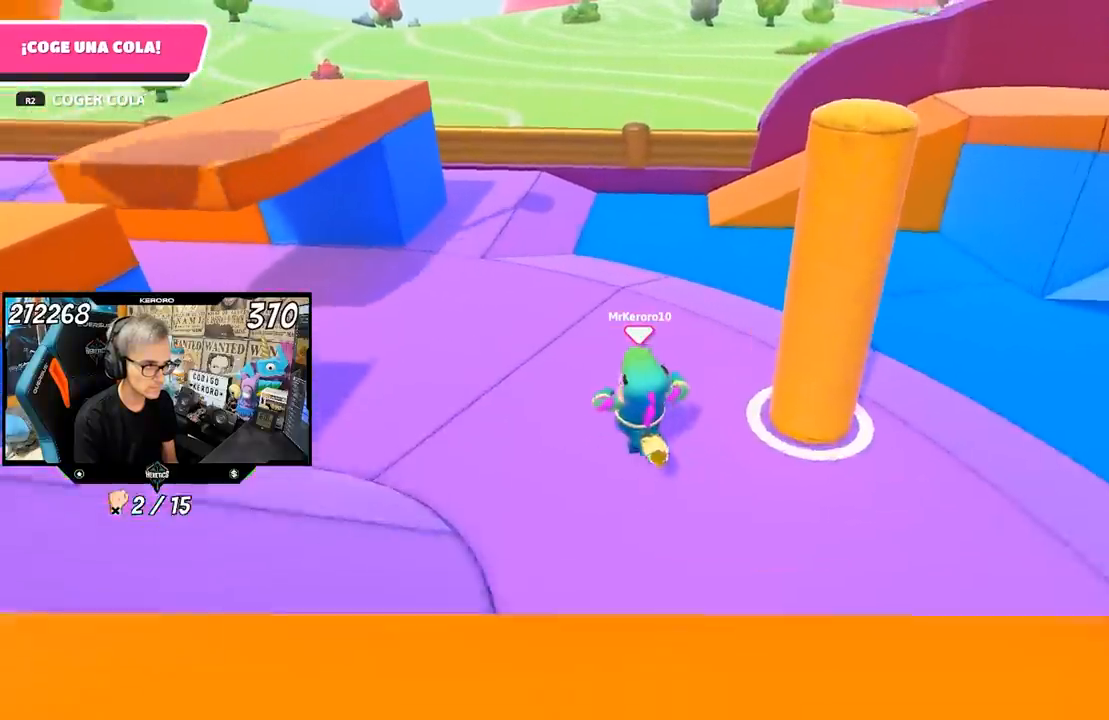
{"buttons": [], "left_stick": "up", "right_stick": "center", "events": []}
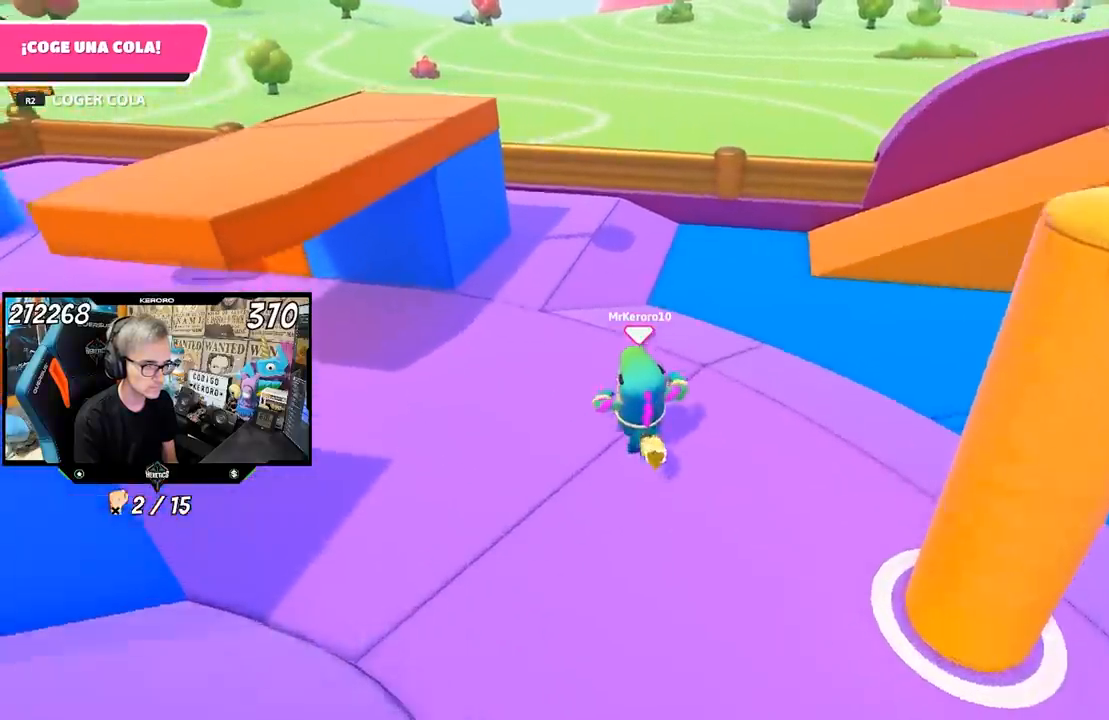
{"buttons": [], "left_stick": "up", "right_stick": "right", "events": [[33, "right_stick", "right"]]}